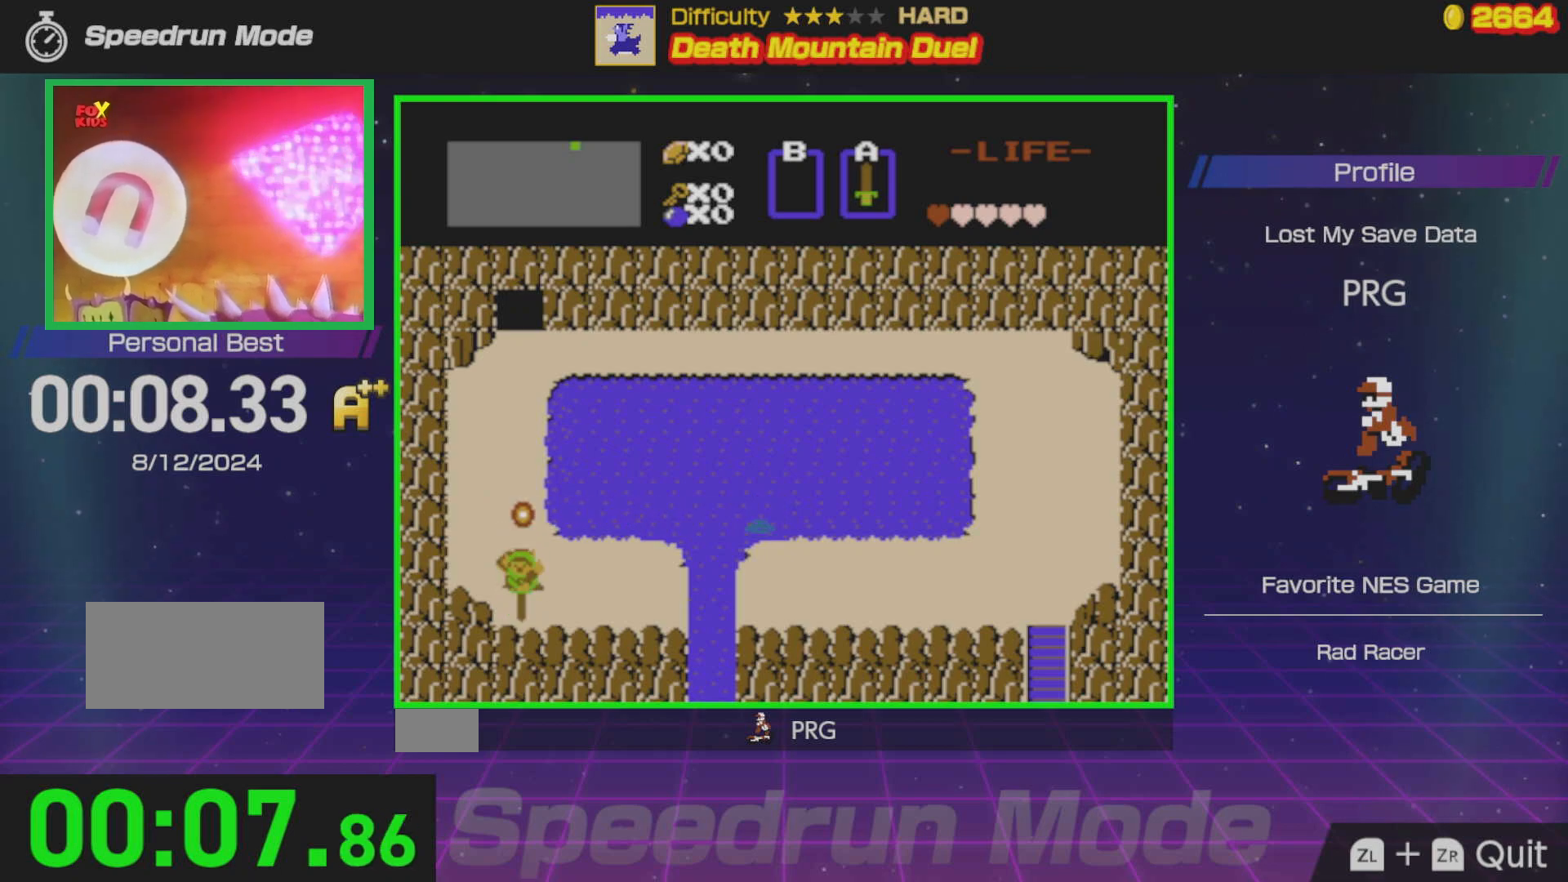
Gameplay with a controller (Nintendo layout); each line is a JSON object with the inputs held at the frame after it. "events" lists button and stick changes between this image and that frame as [ms after this image, input, new state], when the widget could be followed in between. Not read: L3 R3.
{"buttons": [], "events": [[50, "A", "up"]]}
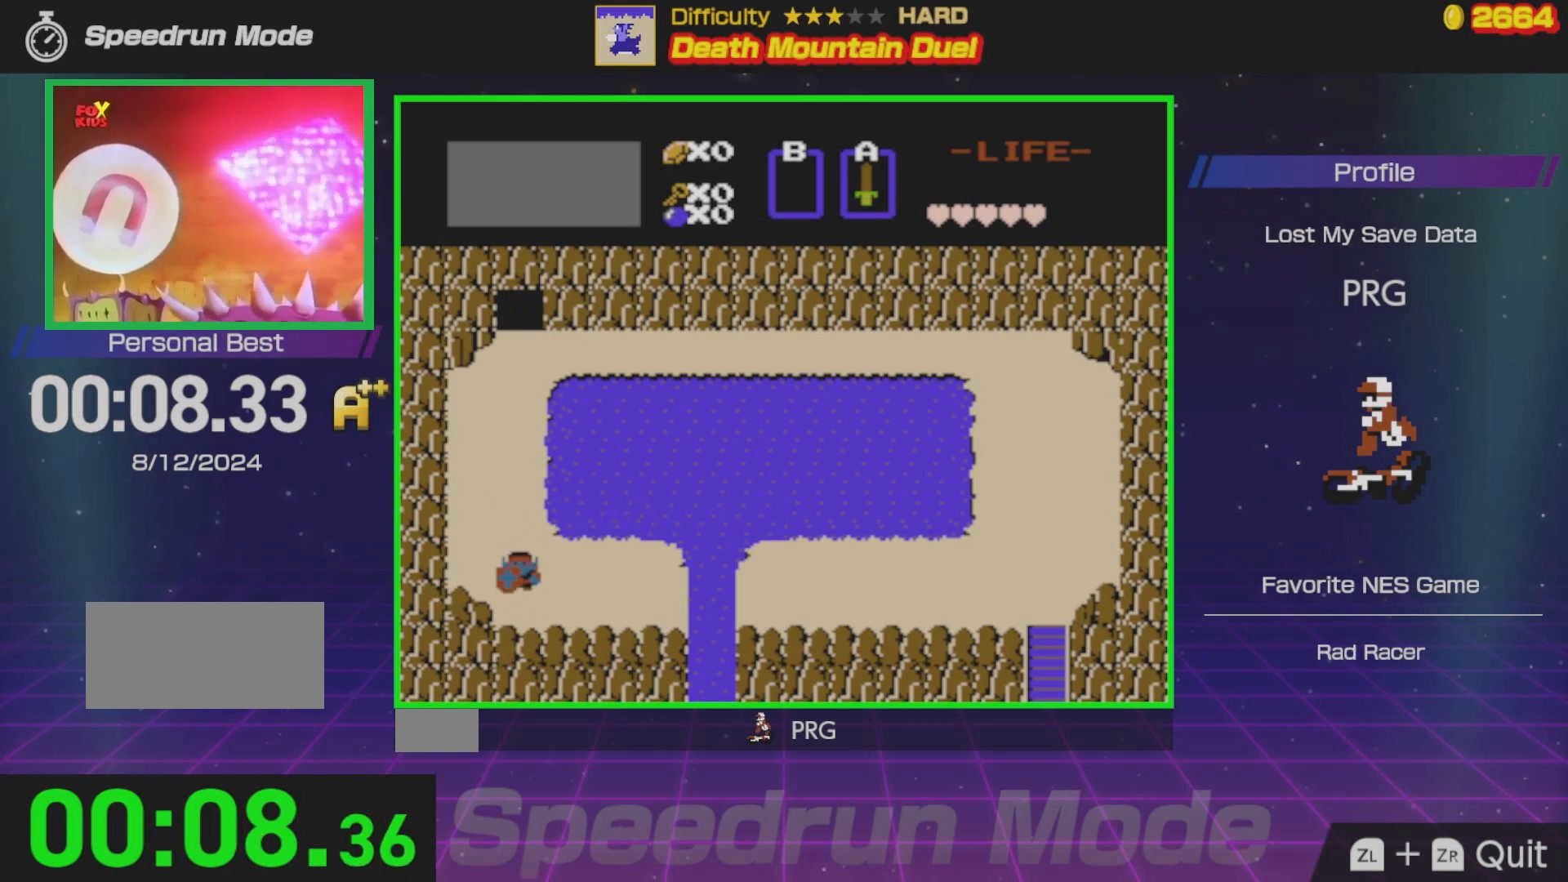
{"buttons": [], "events": []}
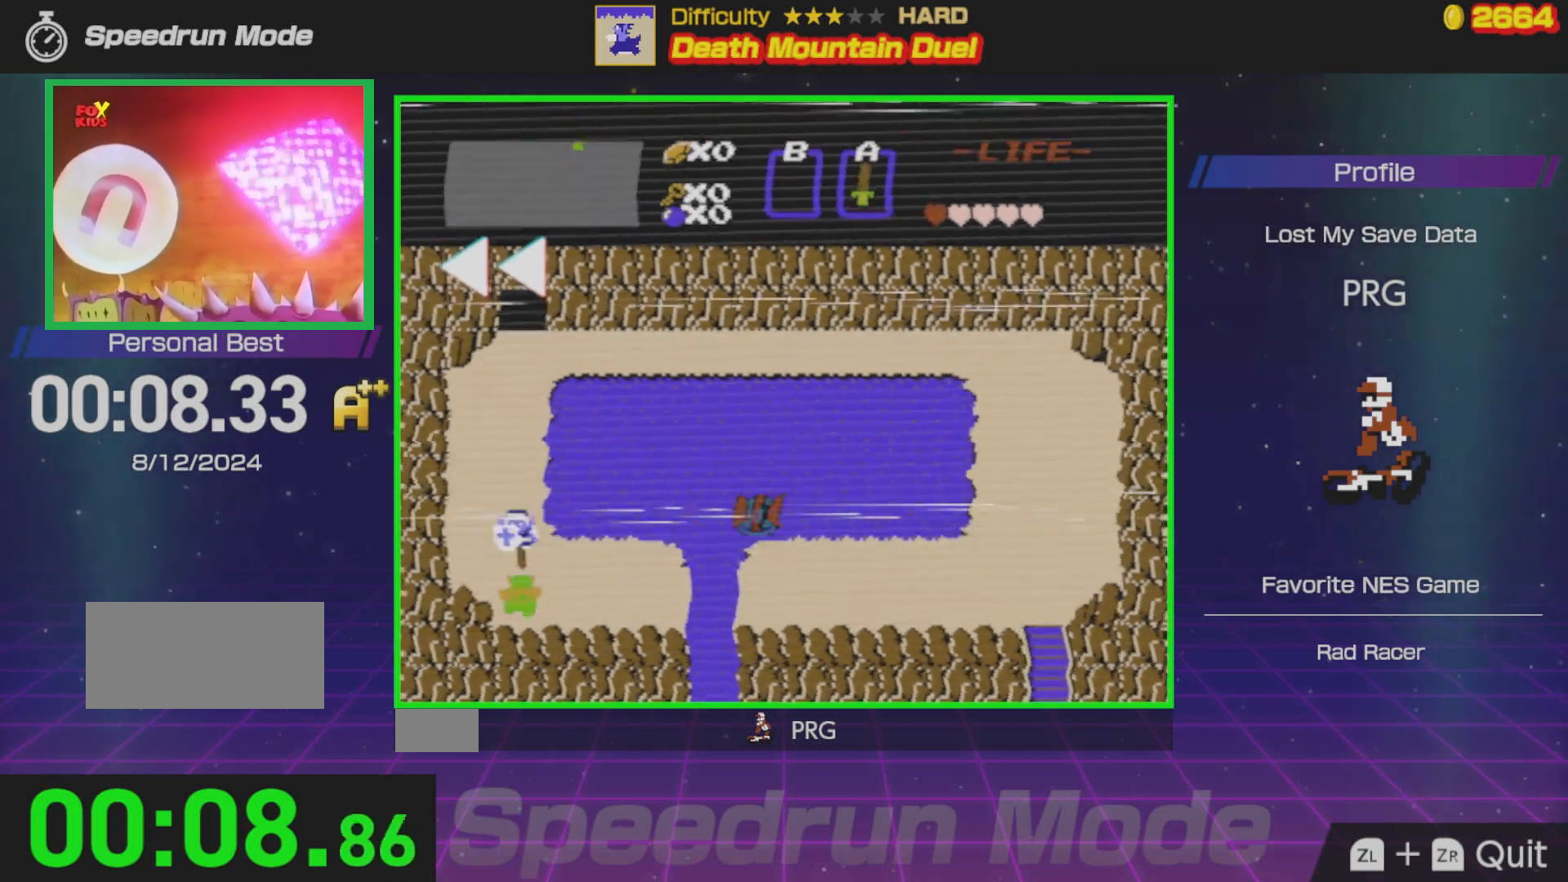
{"buttons": [], "events": []}
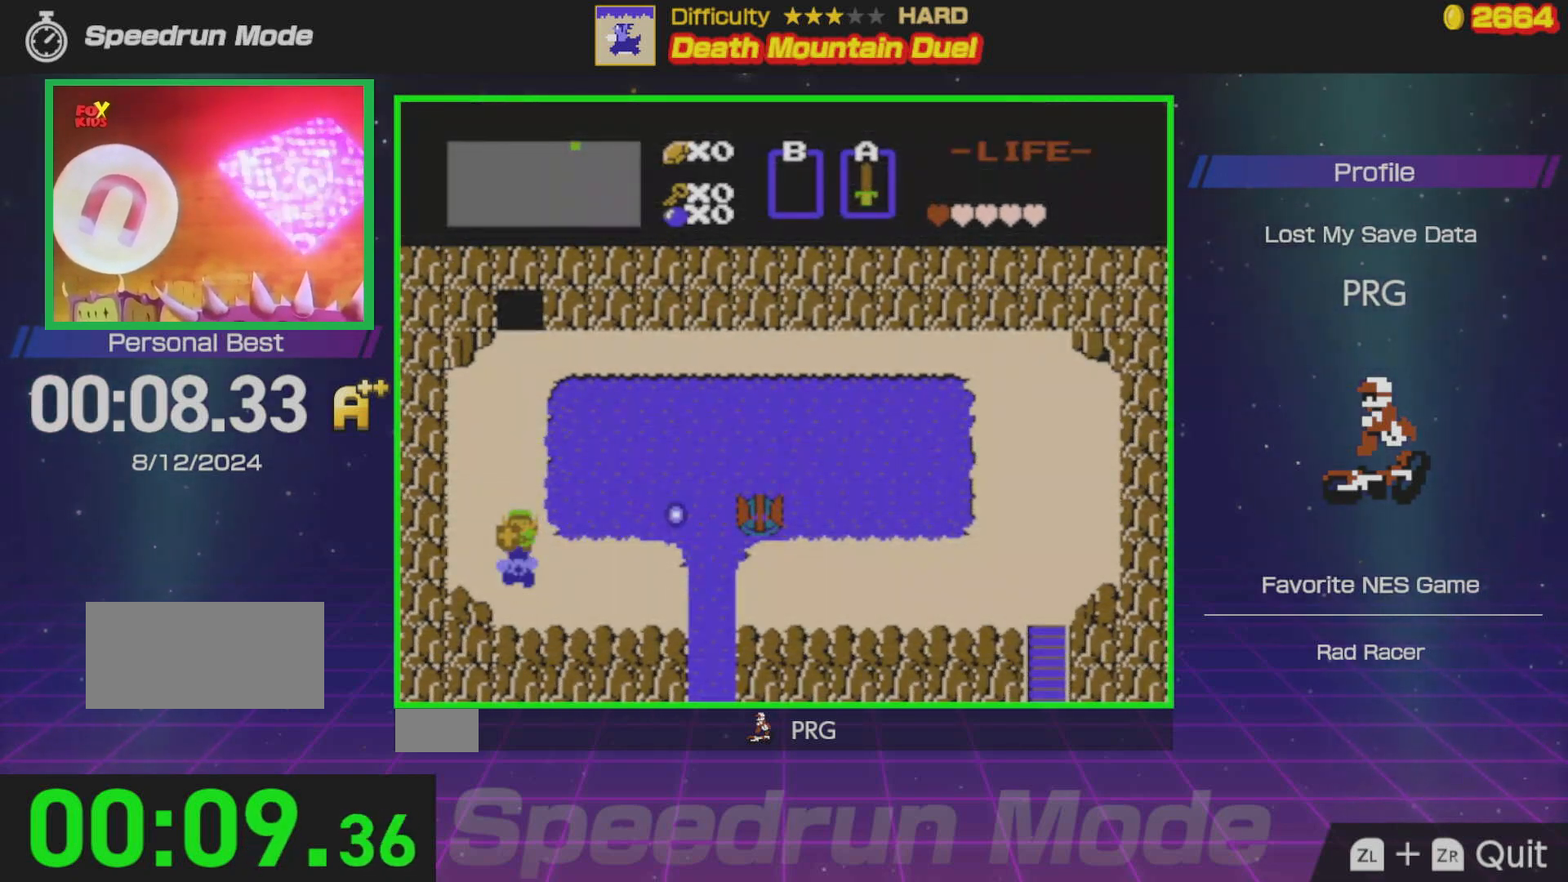
{"buttons": [], "events": [[133, "A", "down"], [267, "A", "up"]]}
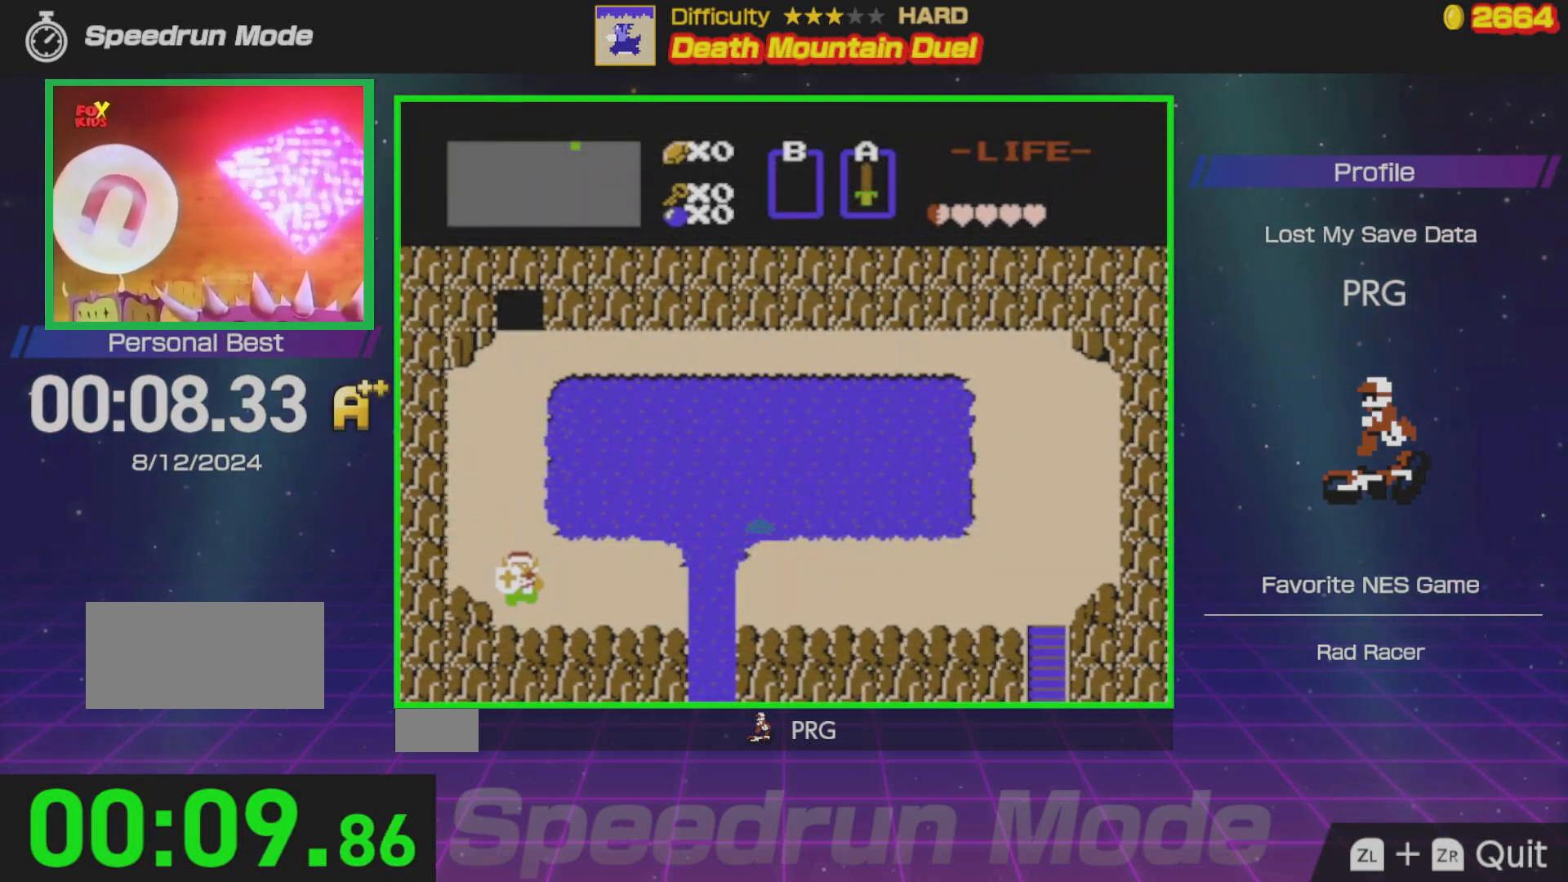
{"buttons": ["A", "DPAD_UP"], "events": [[133, "A", "down"], [267, "A", "up"], [433, "DPAD_UP", "down"], [500, "A", "down"]]}
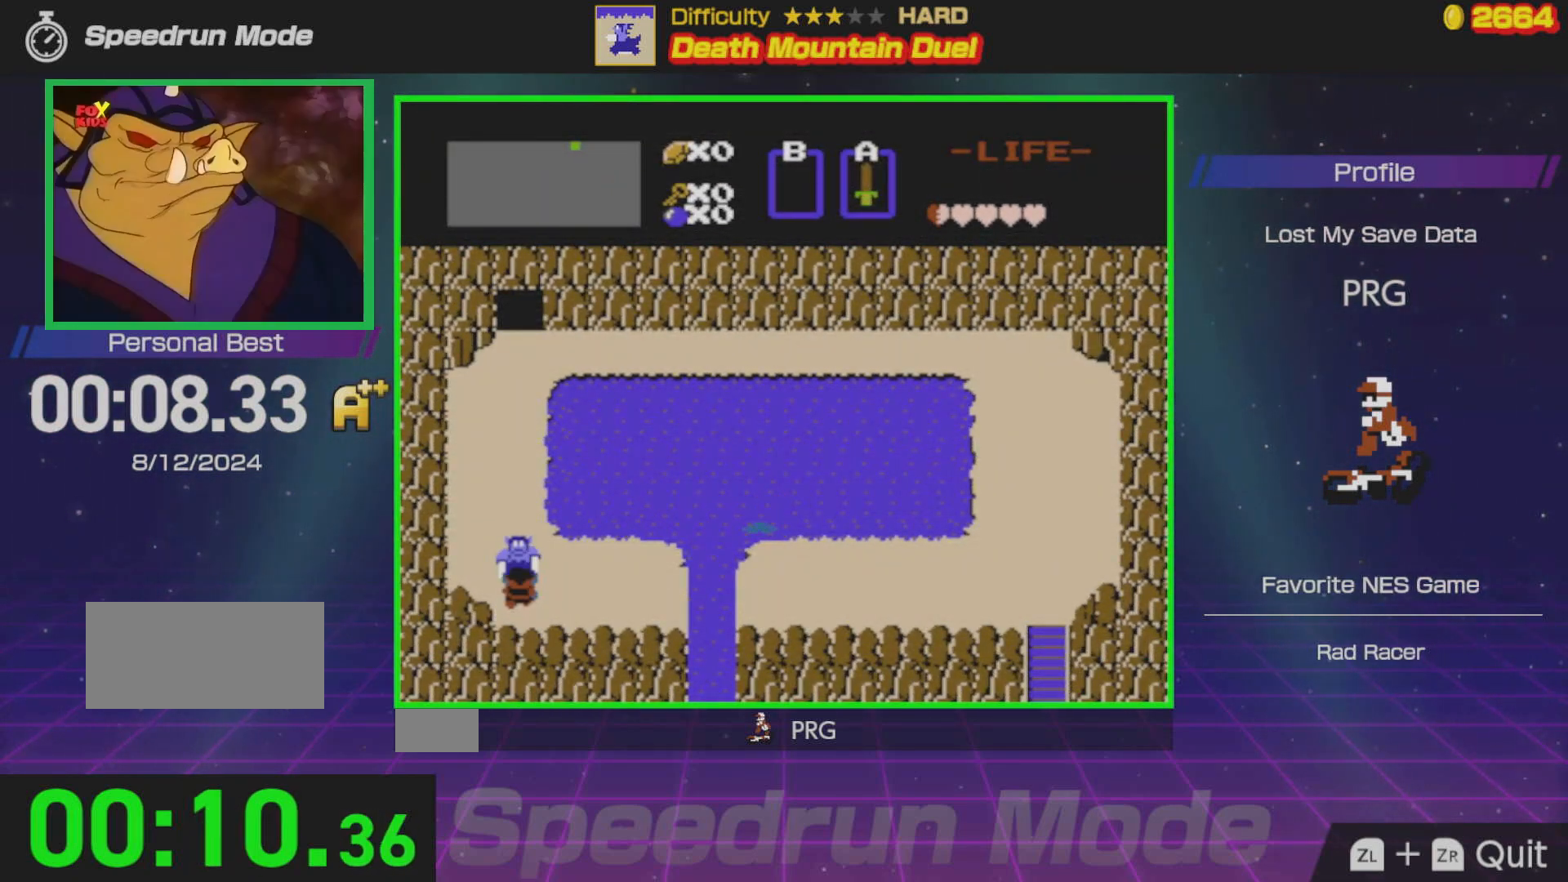
{"buttons": [], "events": [[83, "DPAD_UP", "up"], [150, "A", "up"]]}
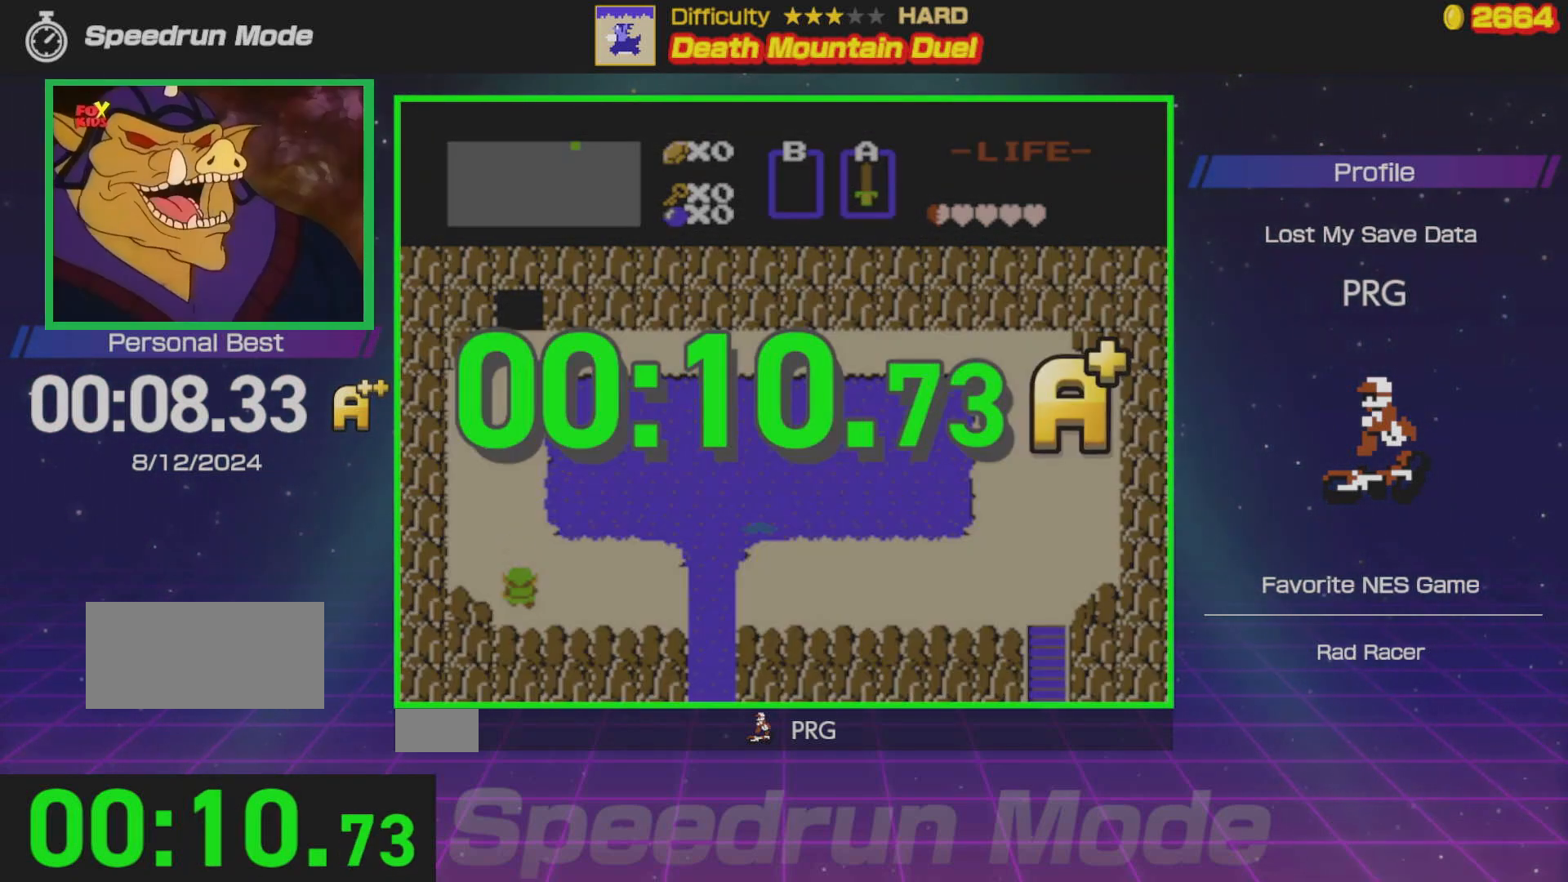
{"buttons": [], "events": []}
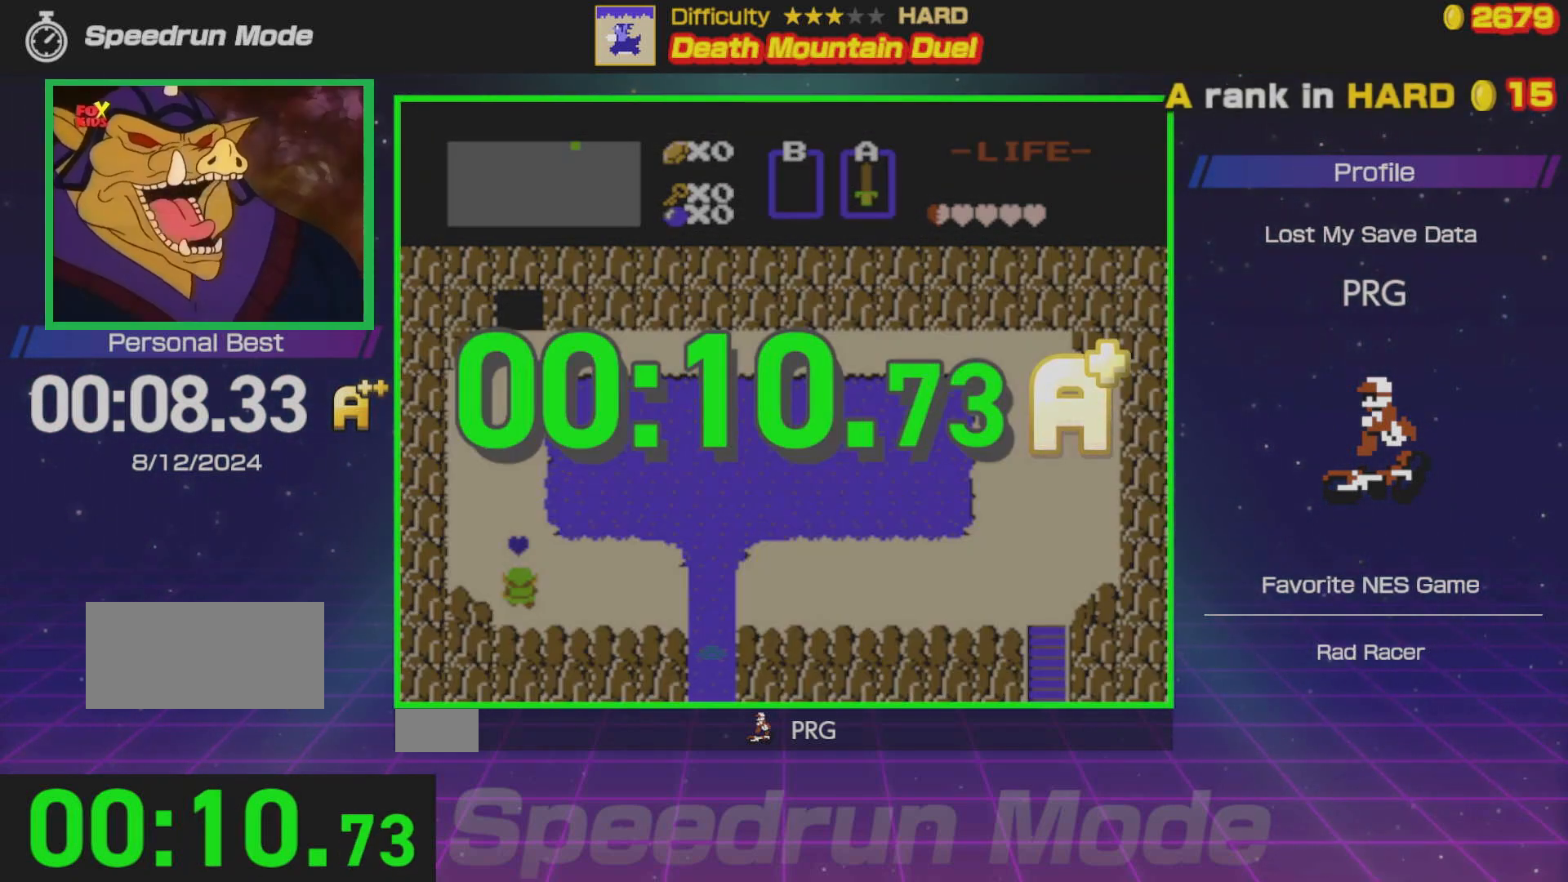
{"buttons": [], "events": []}
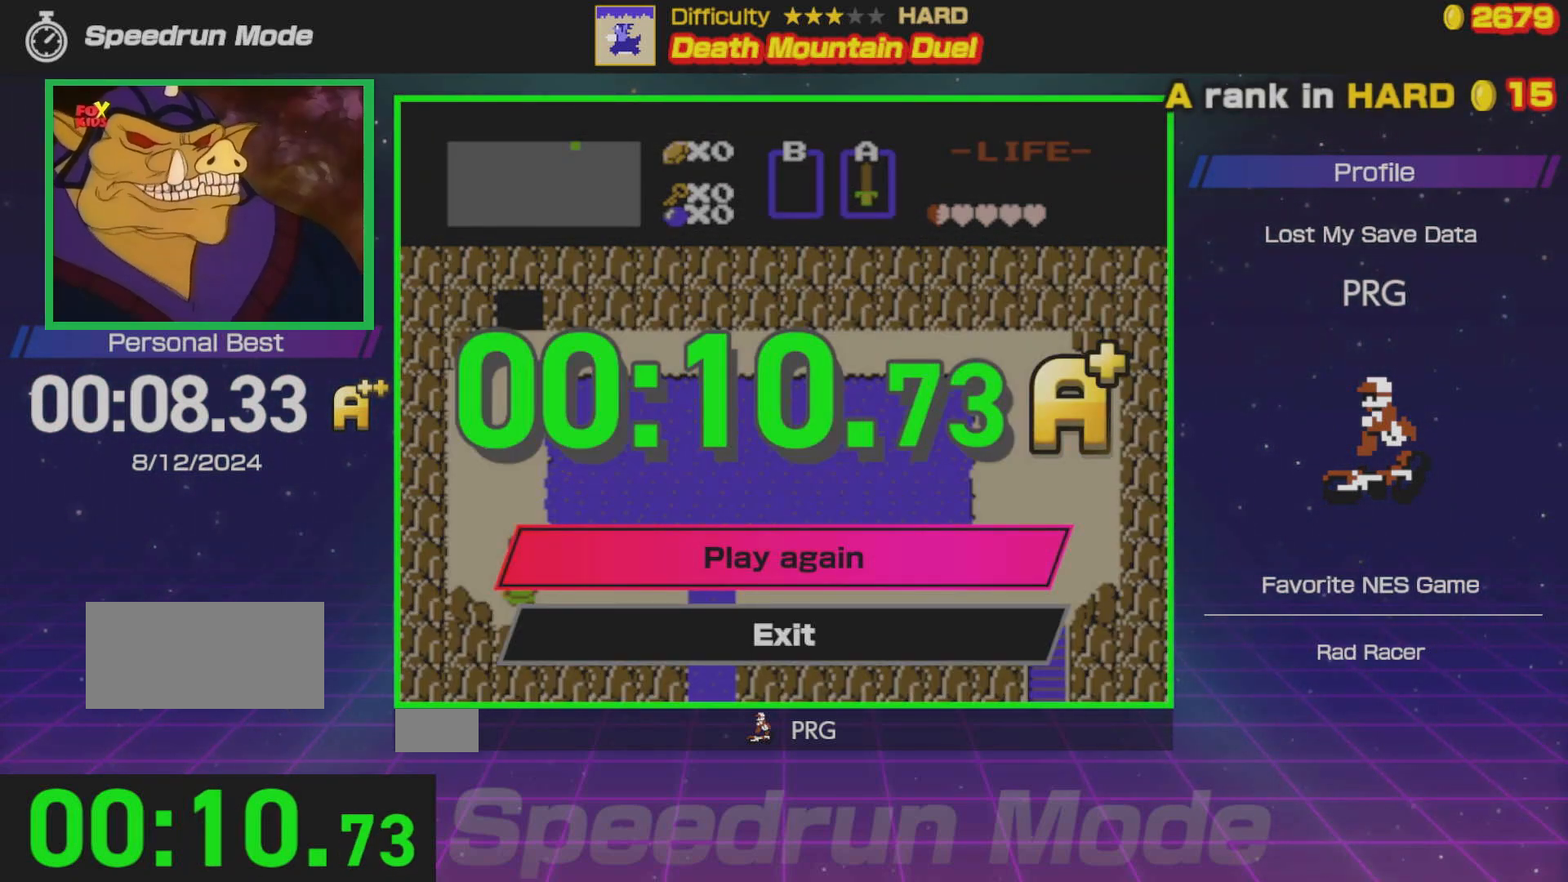
{"buttons": [], "events": []}
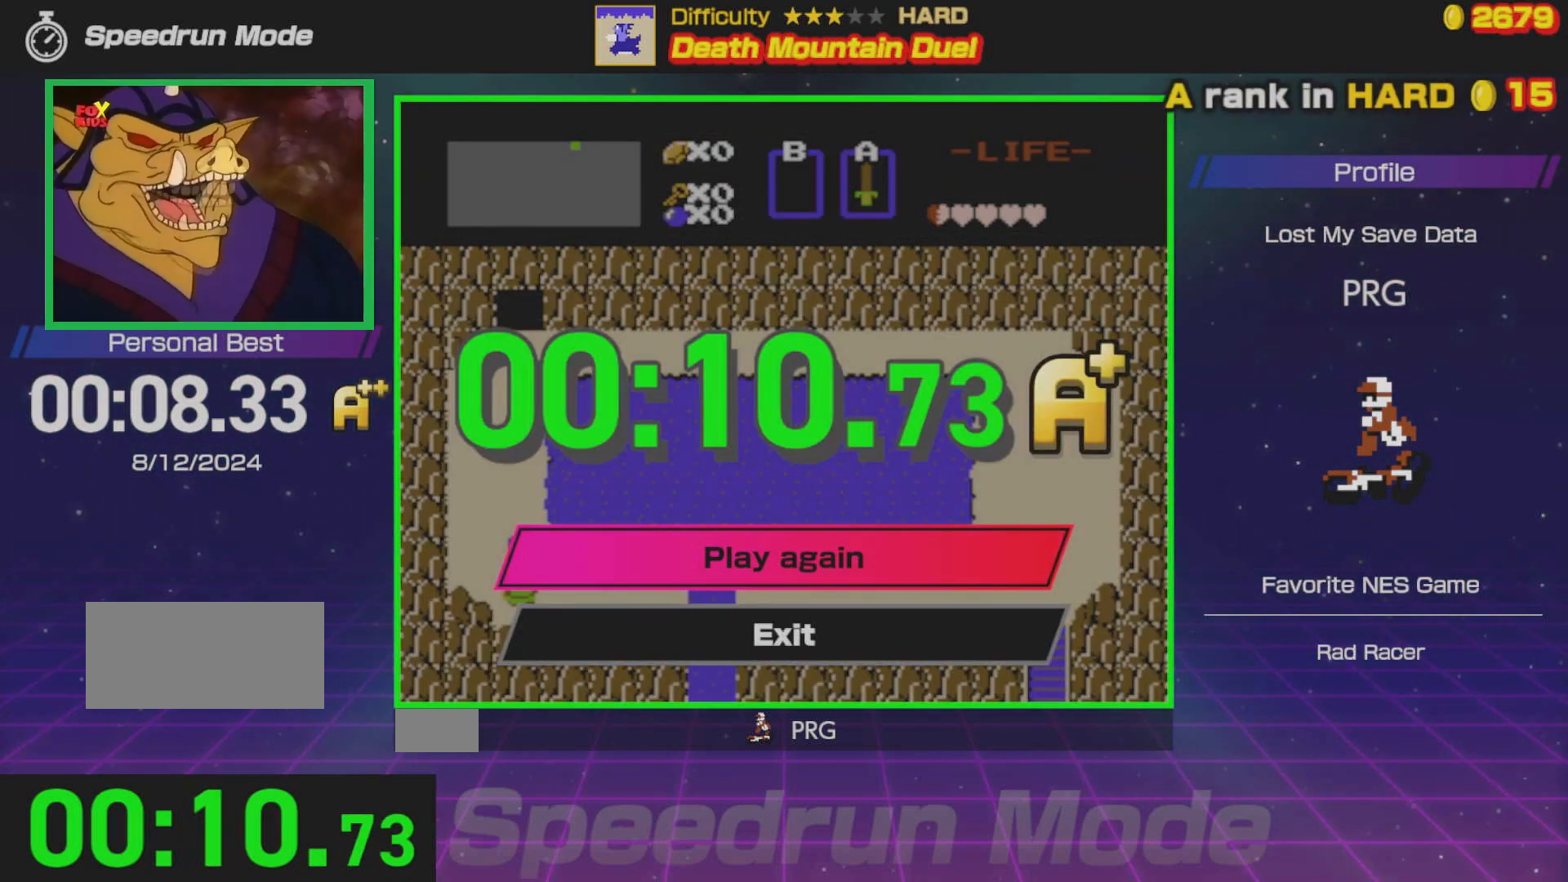
{"buttons": [], "events": []}
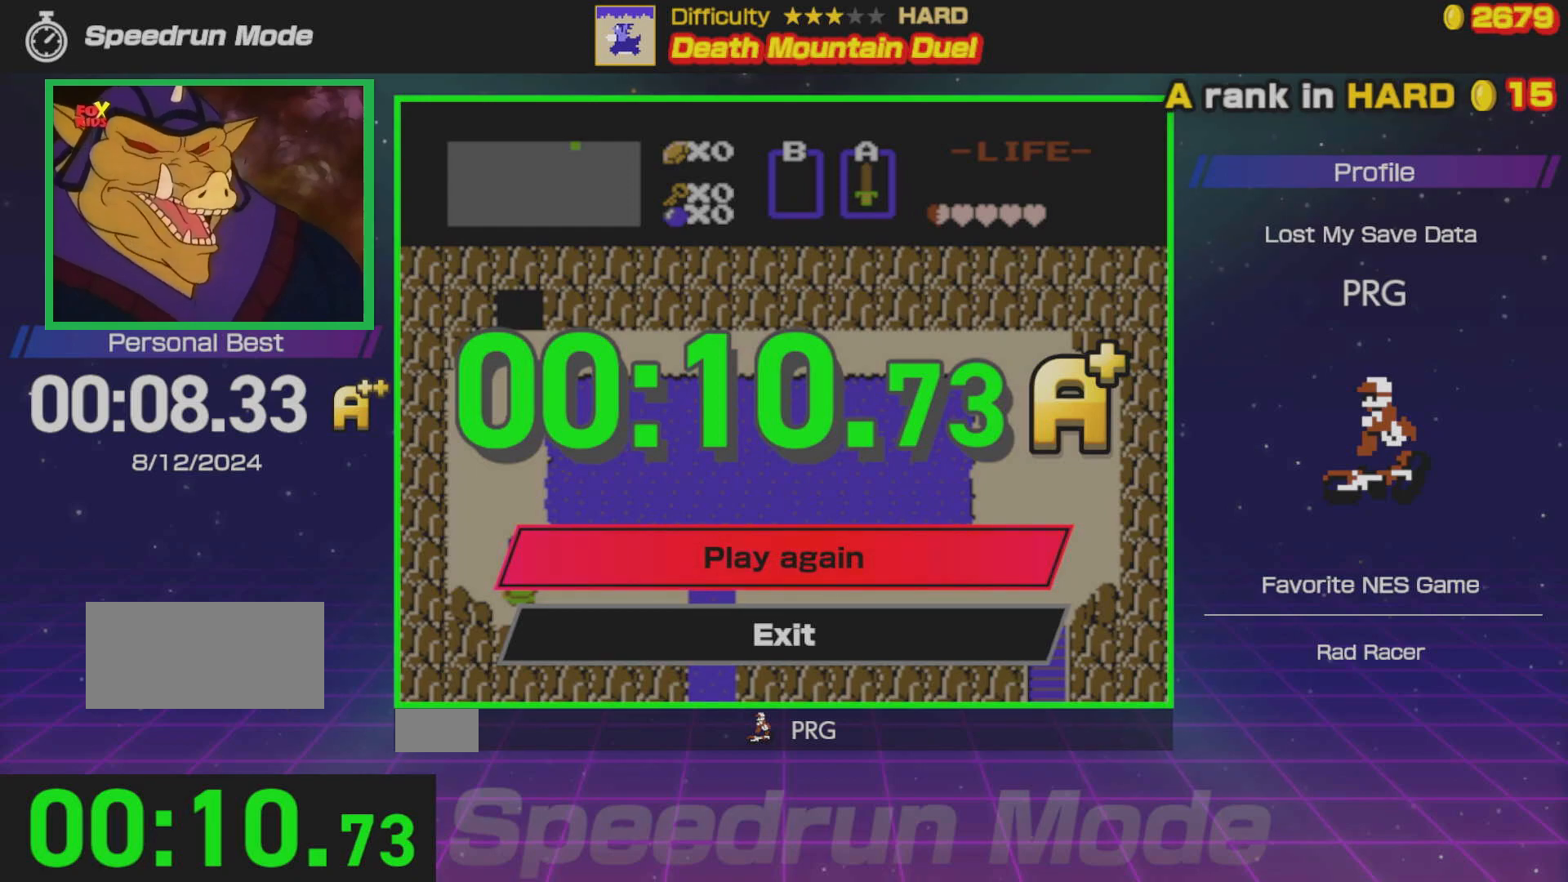
{"buttons": [], "events": []}
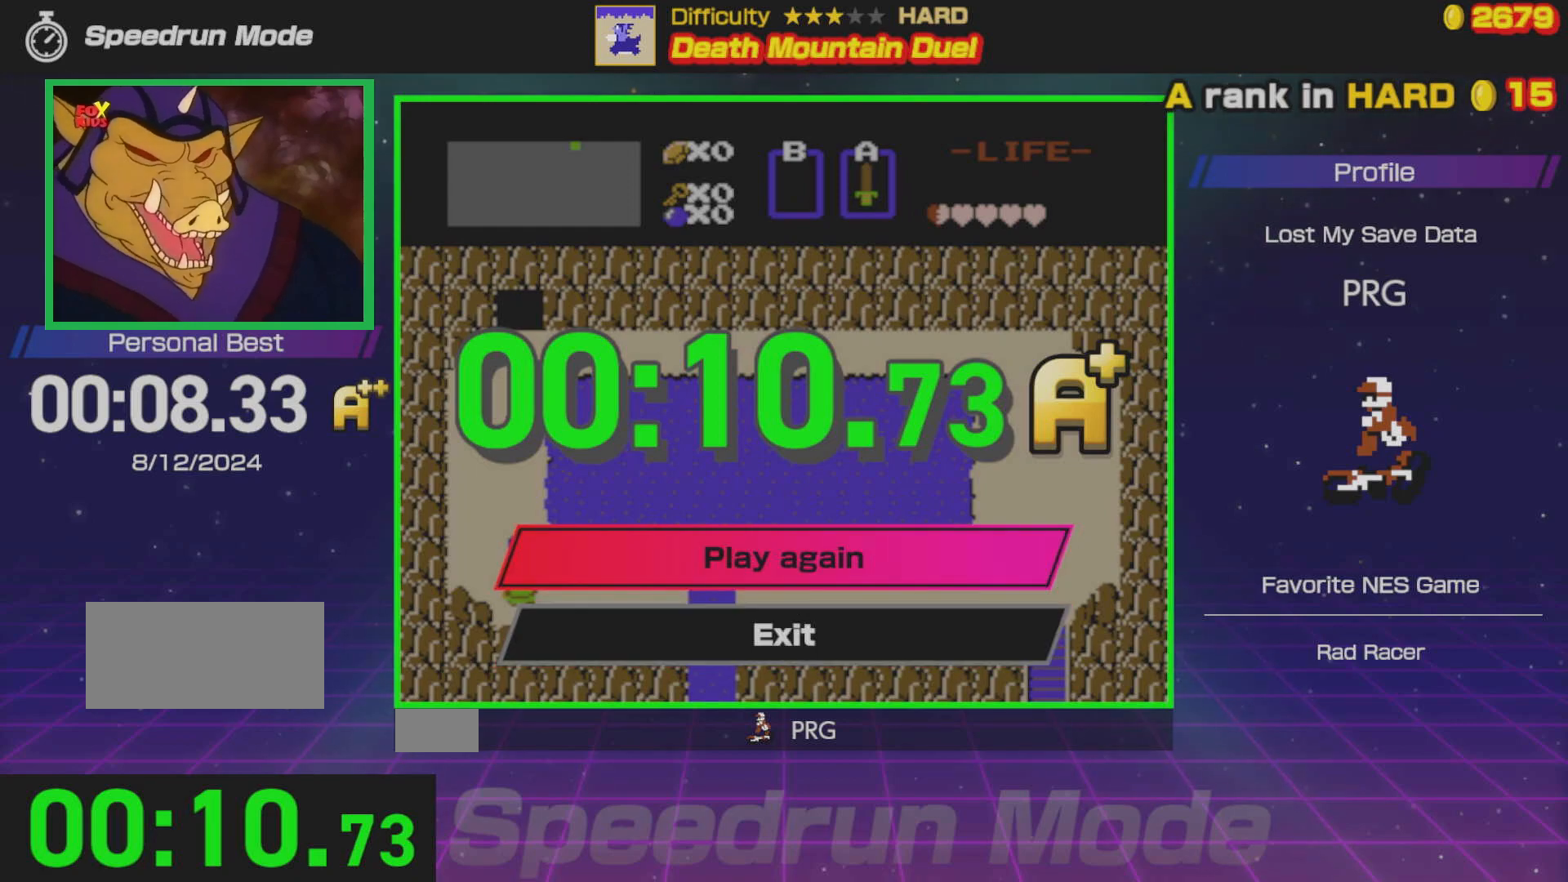
{"buttons": [], "events": [[167, "A", "down"], [350, "A", "up"]]}
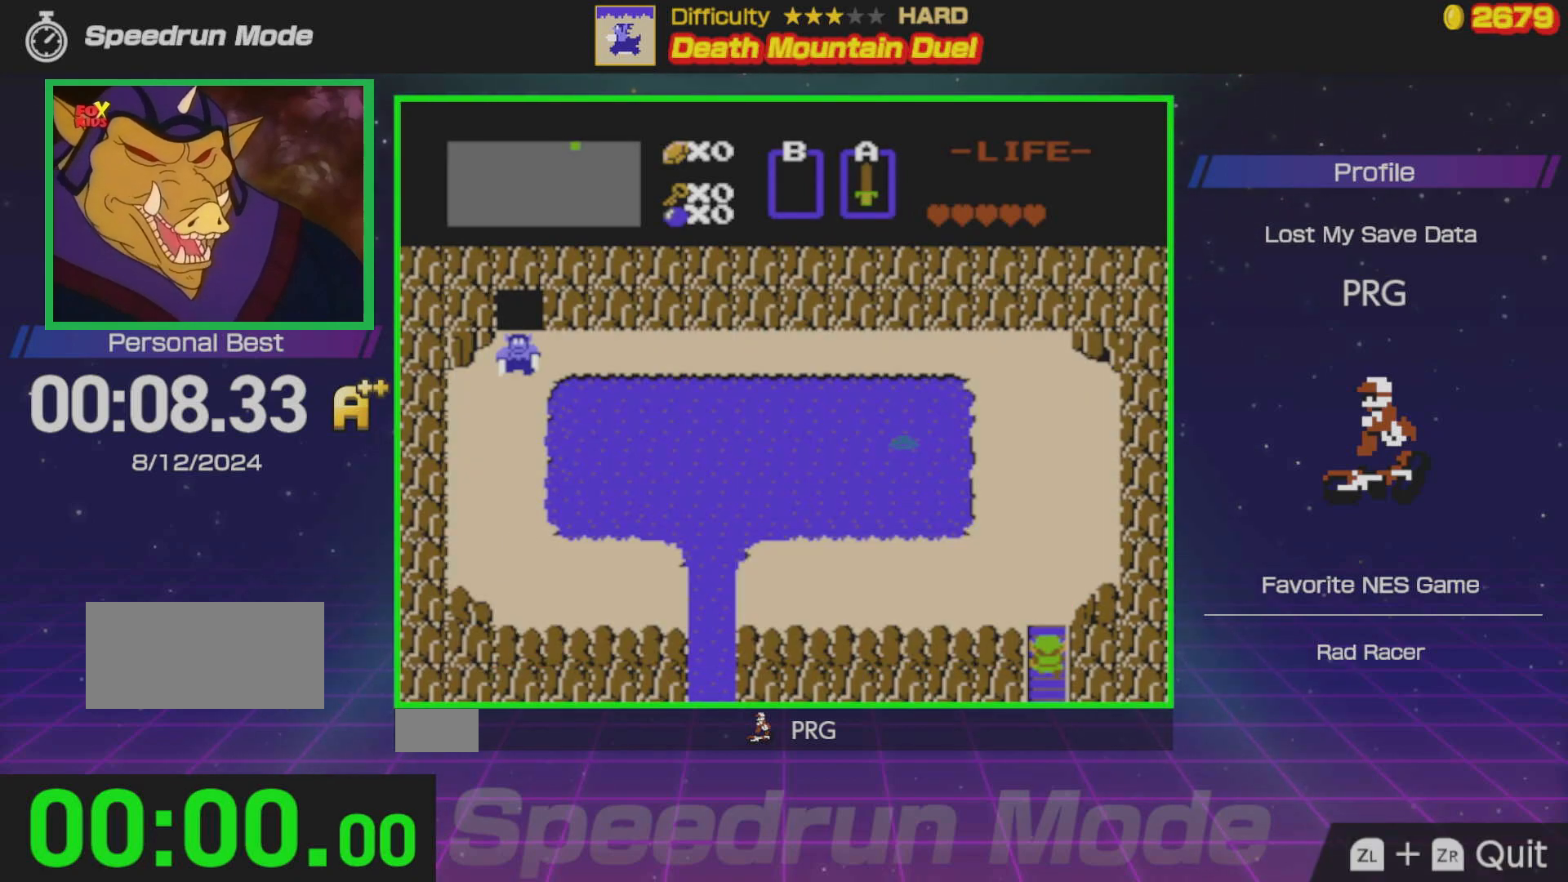
{"buttons": ["DPAD_UP"], "events": [[483, "DPAD_UP", "down"]]}
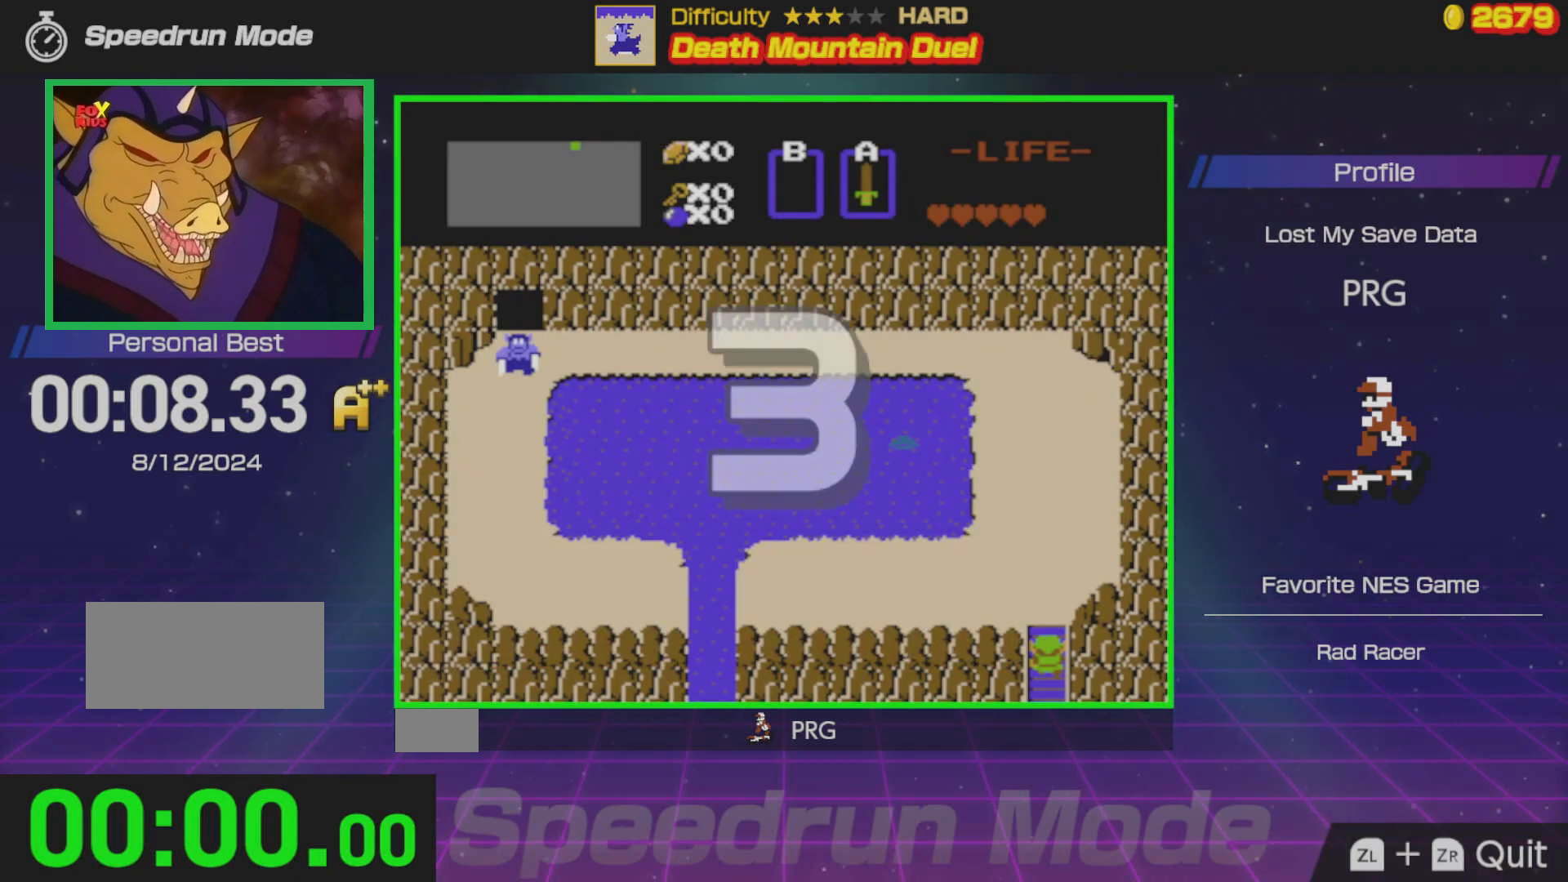
{"buttons": ["DPAD_UP"], "events": []}
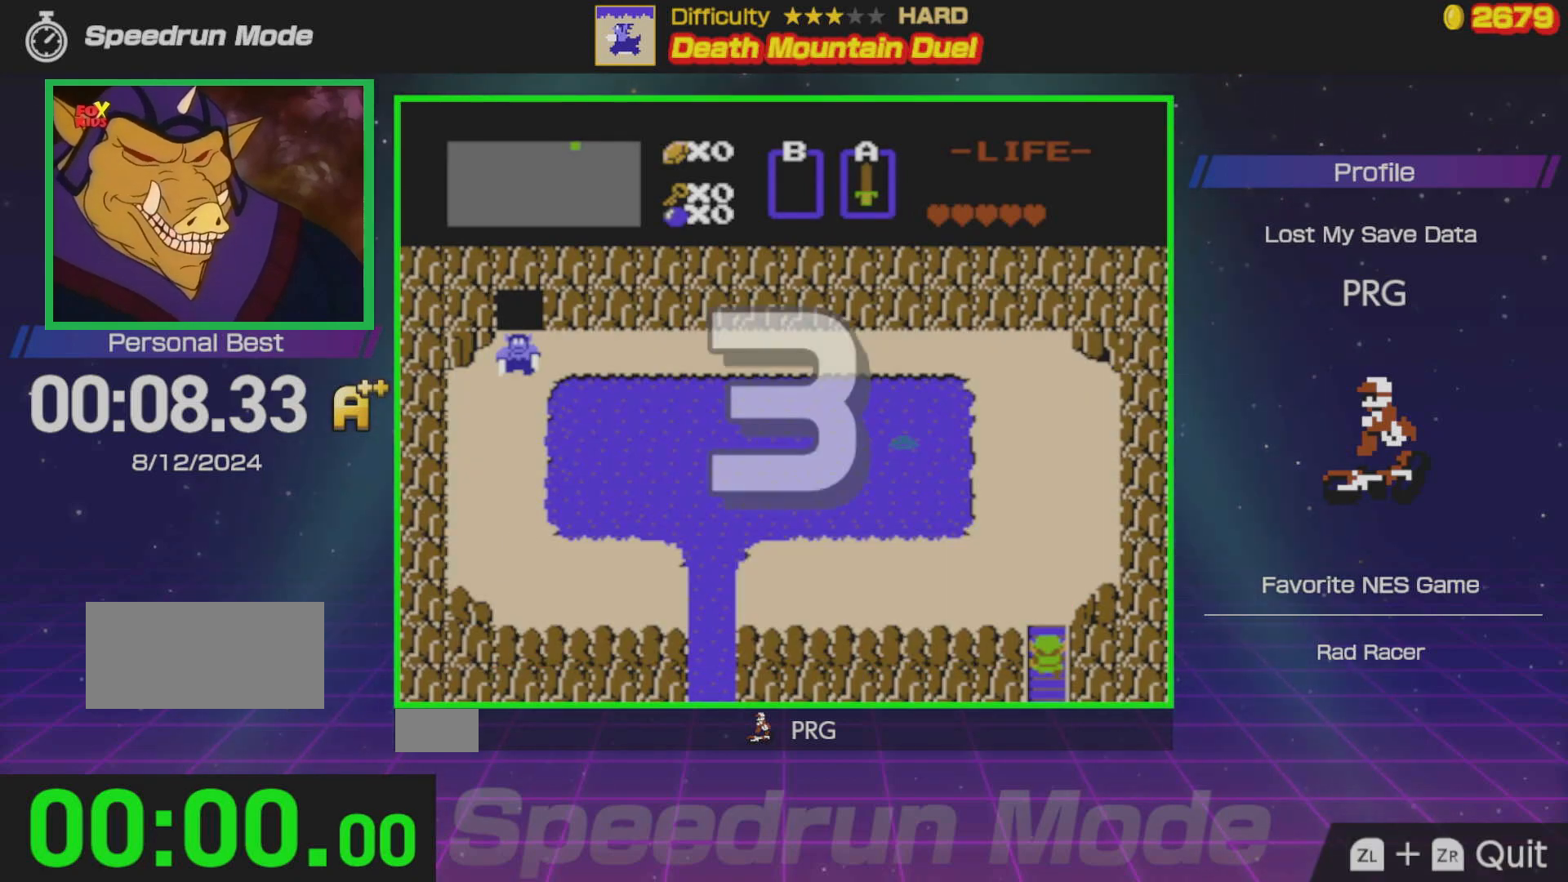
{"buttons": ["DPAD_UP"], "events": []}
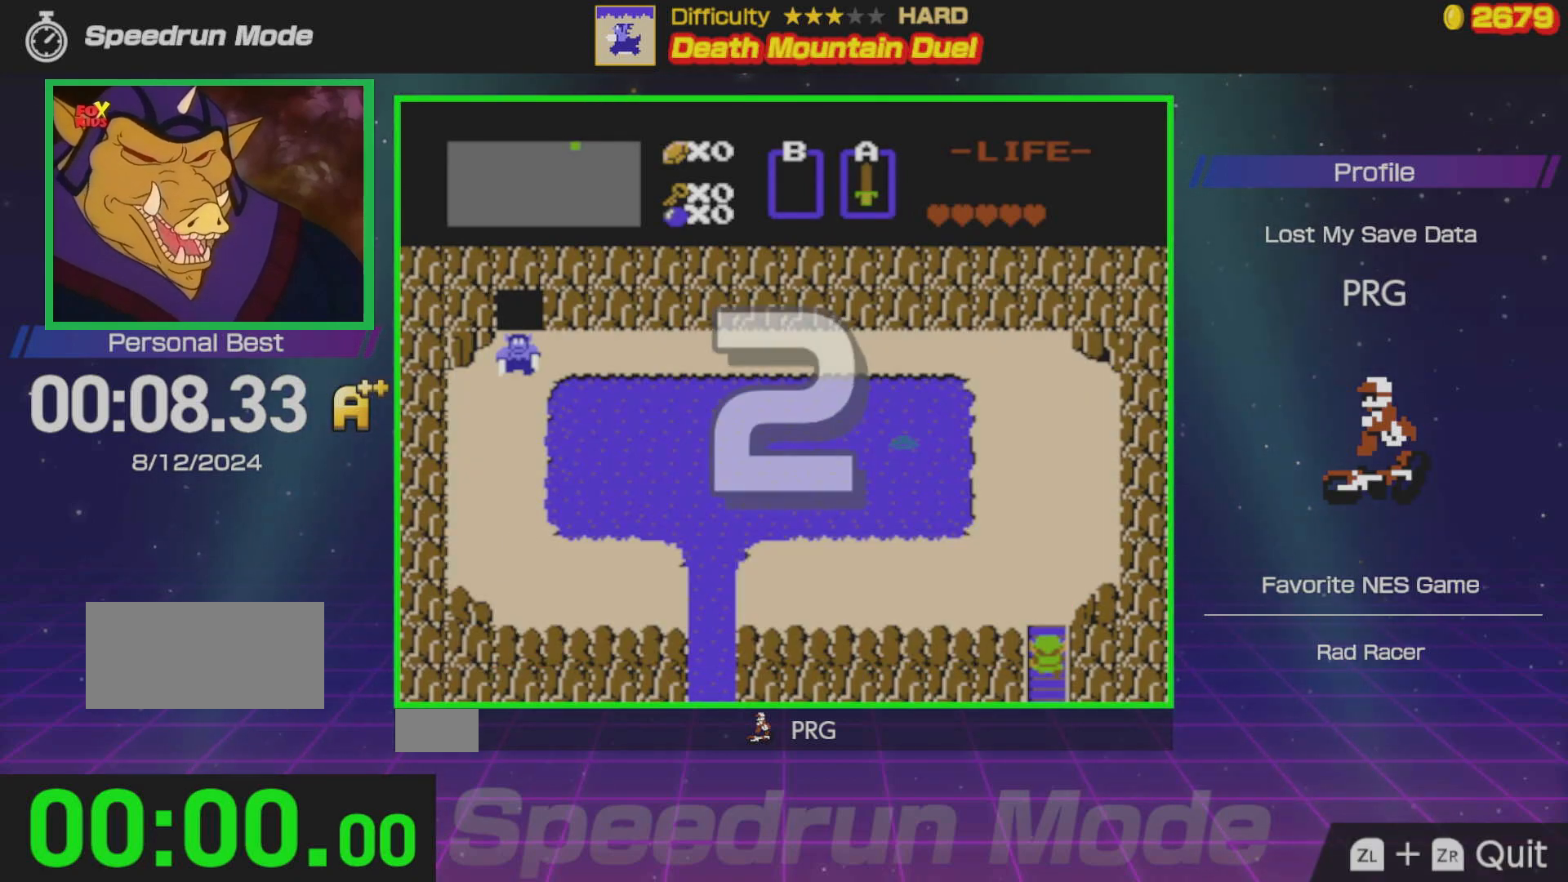
{"buttons": ["DPAD_UP"], "events": []}
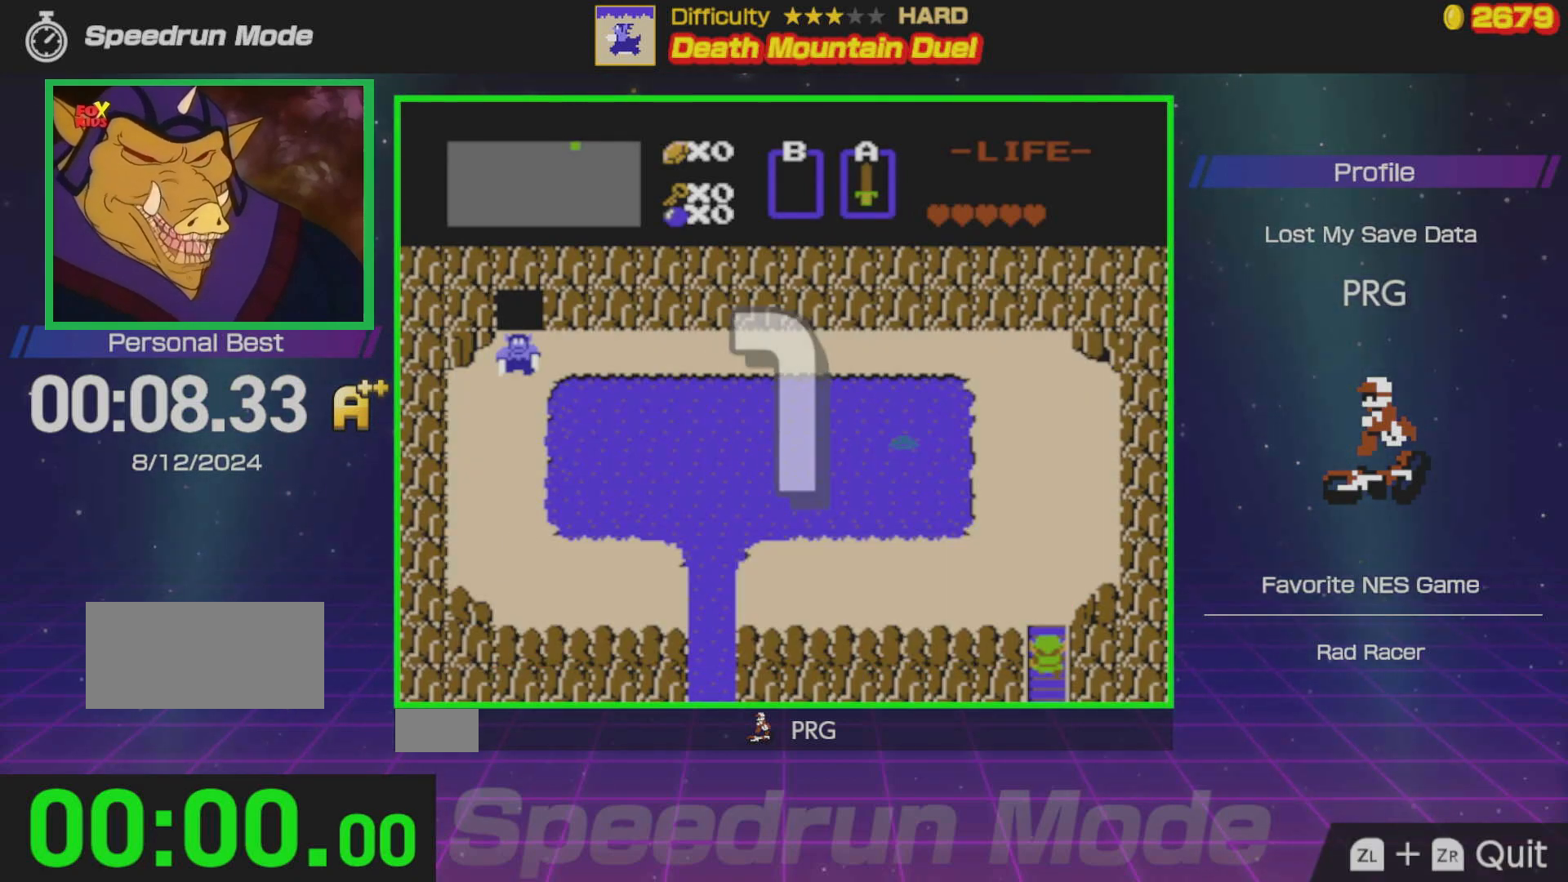
{"buttons": ["DPAD_UP"], "events": []}
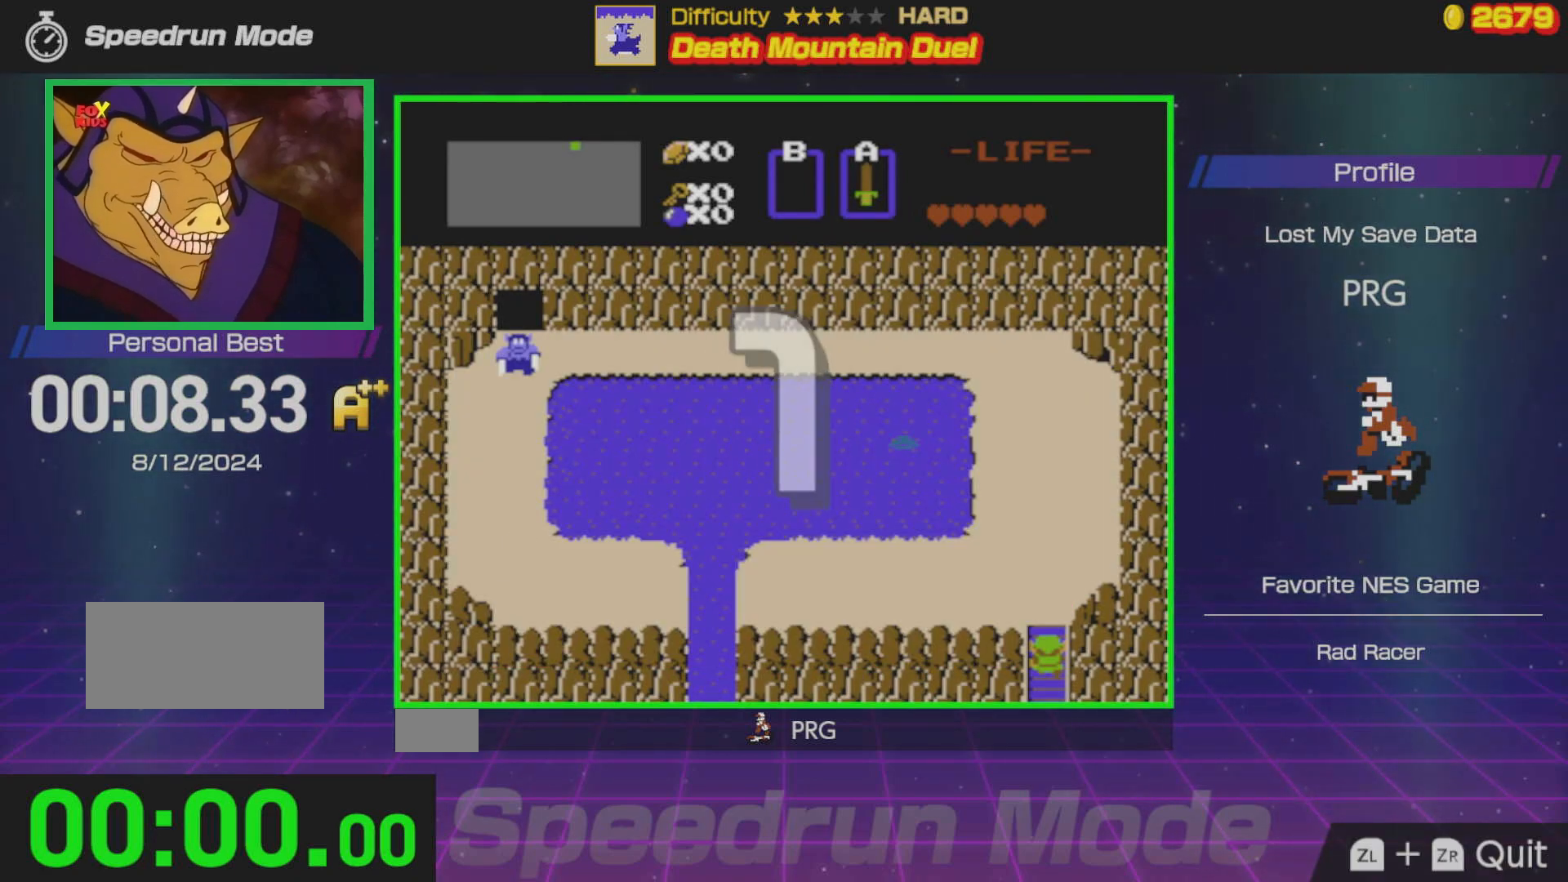
{"buttons": ["DPAD_UP"], "events": []}
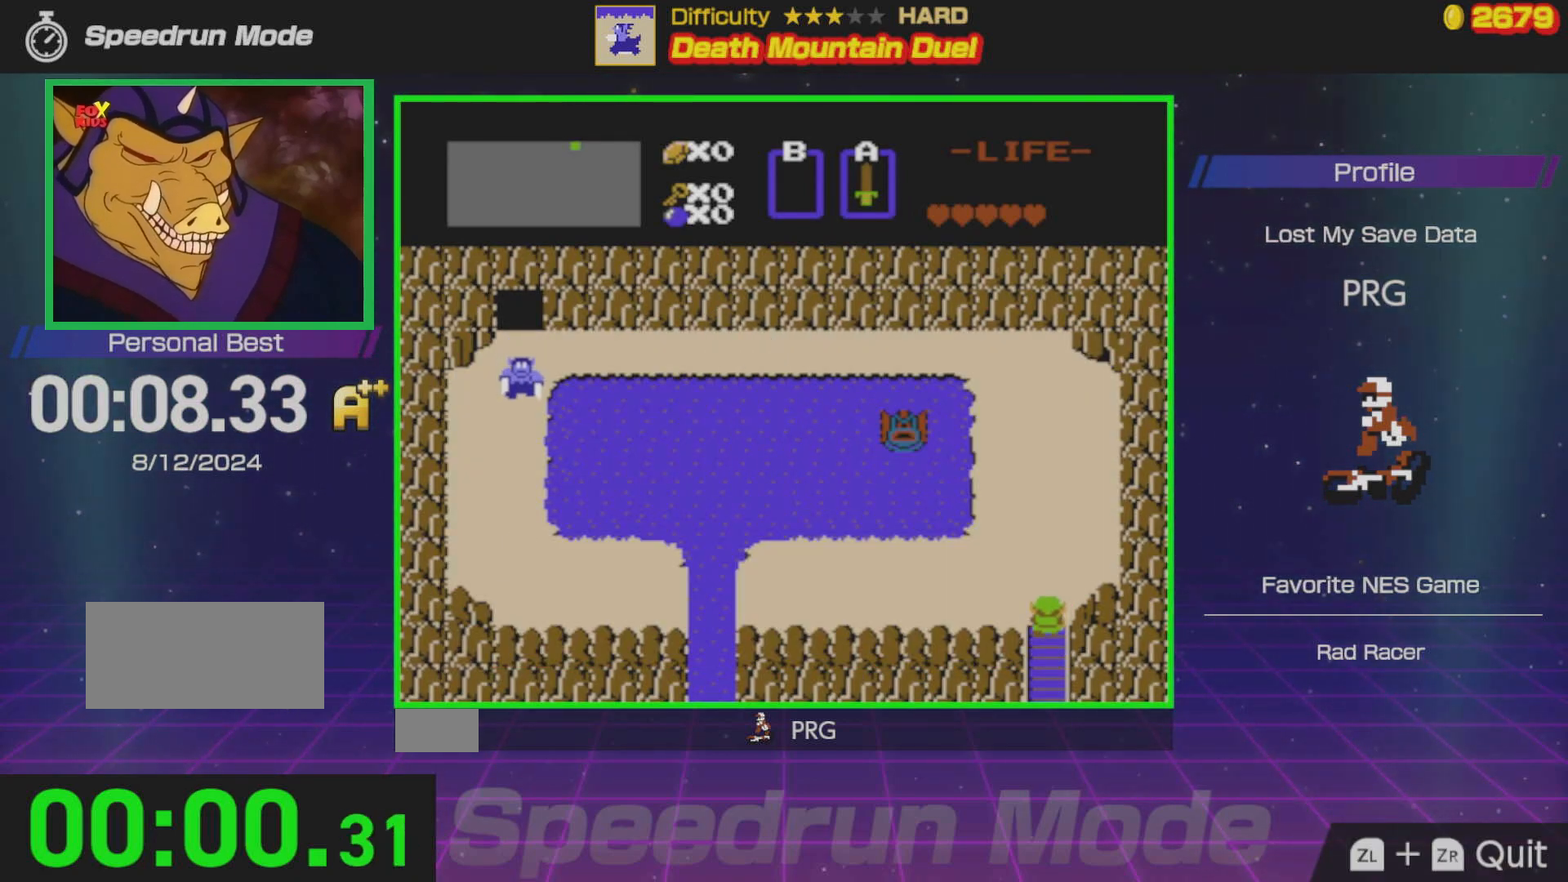
{"buttons": ["DPAD_UP"], "events": []}
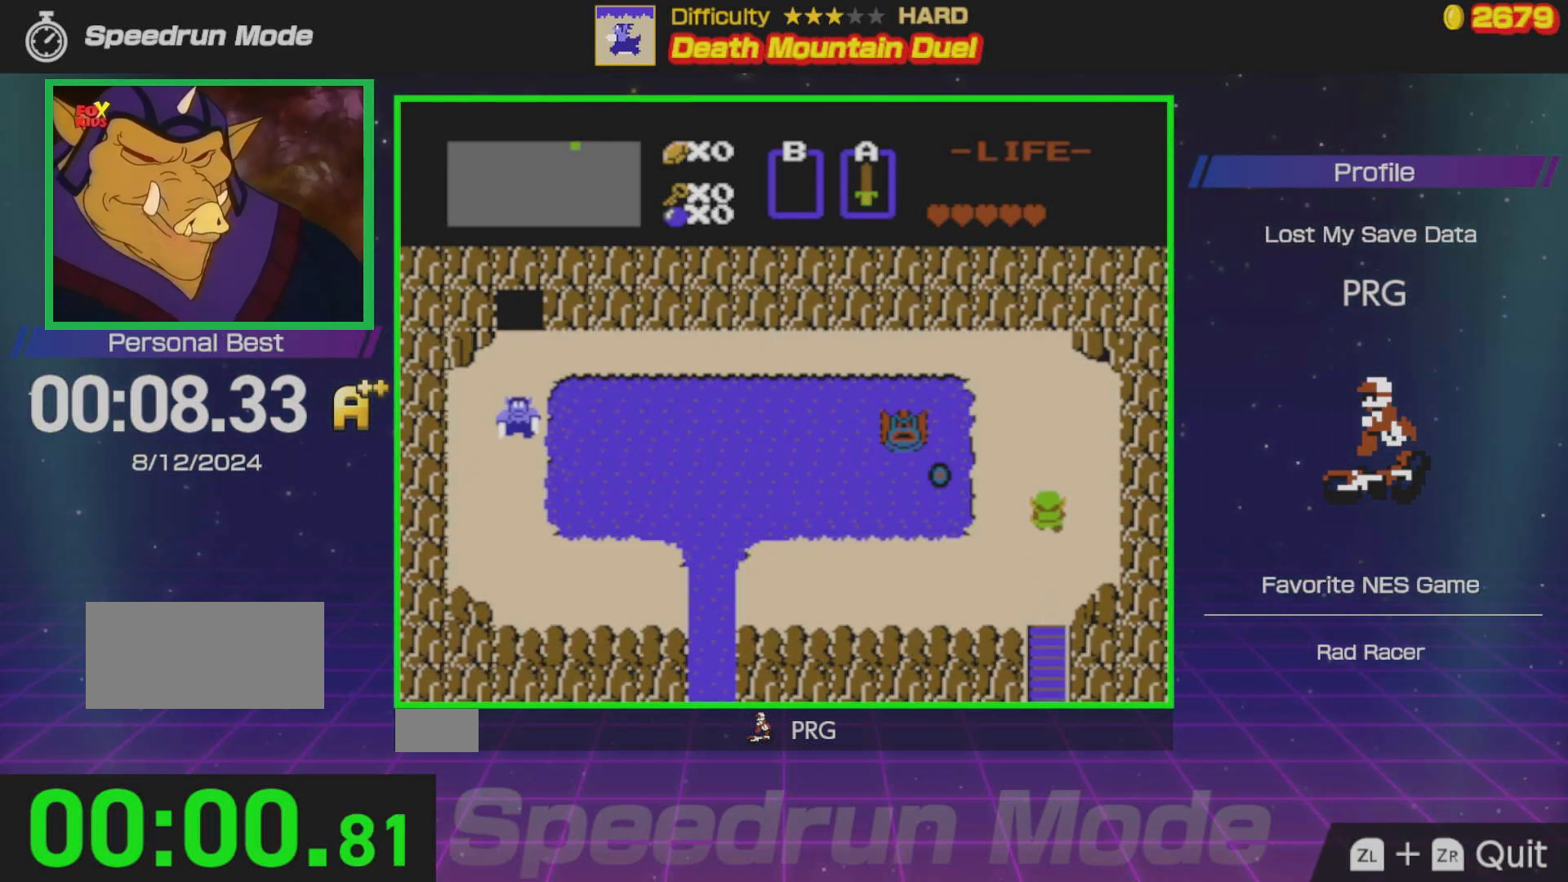
{"buttons": [], "events": [[117, "DPAD_LEFT", "down"], [167, "DPAD_UP", "up"], [200, "A", "down"], [250, "A", "up"], [300, "DPAD_LEFT", "up"]]}
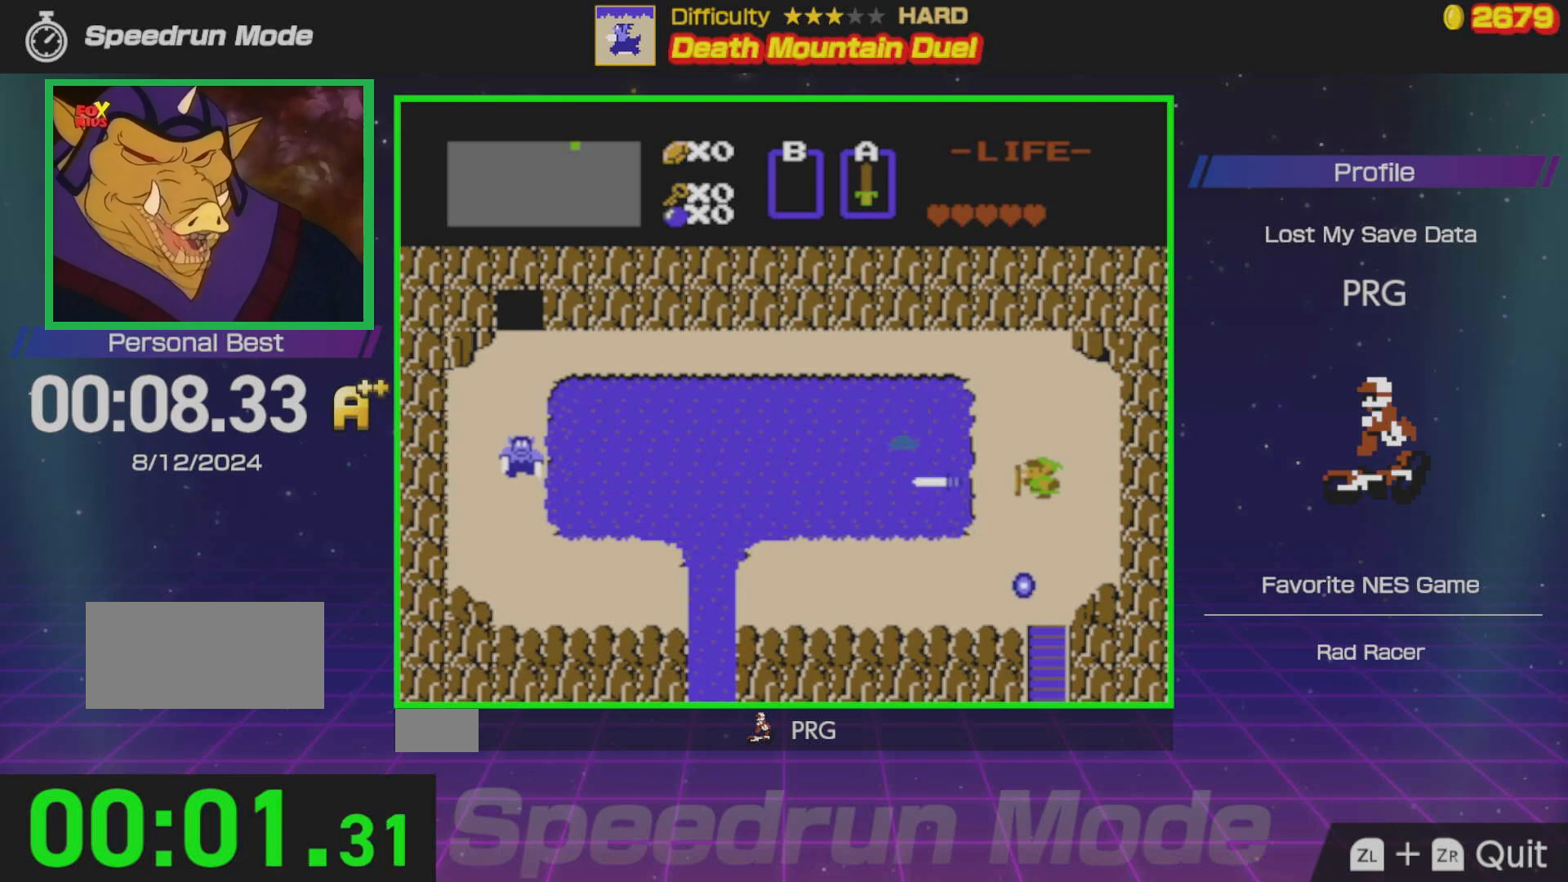
{"buttons": ["DPAD_UP"], "events": [[50, "DPAD_UP", "down"]]}
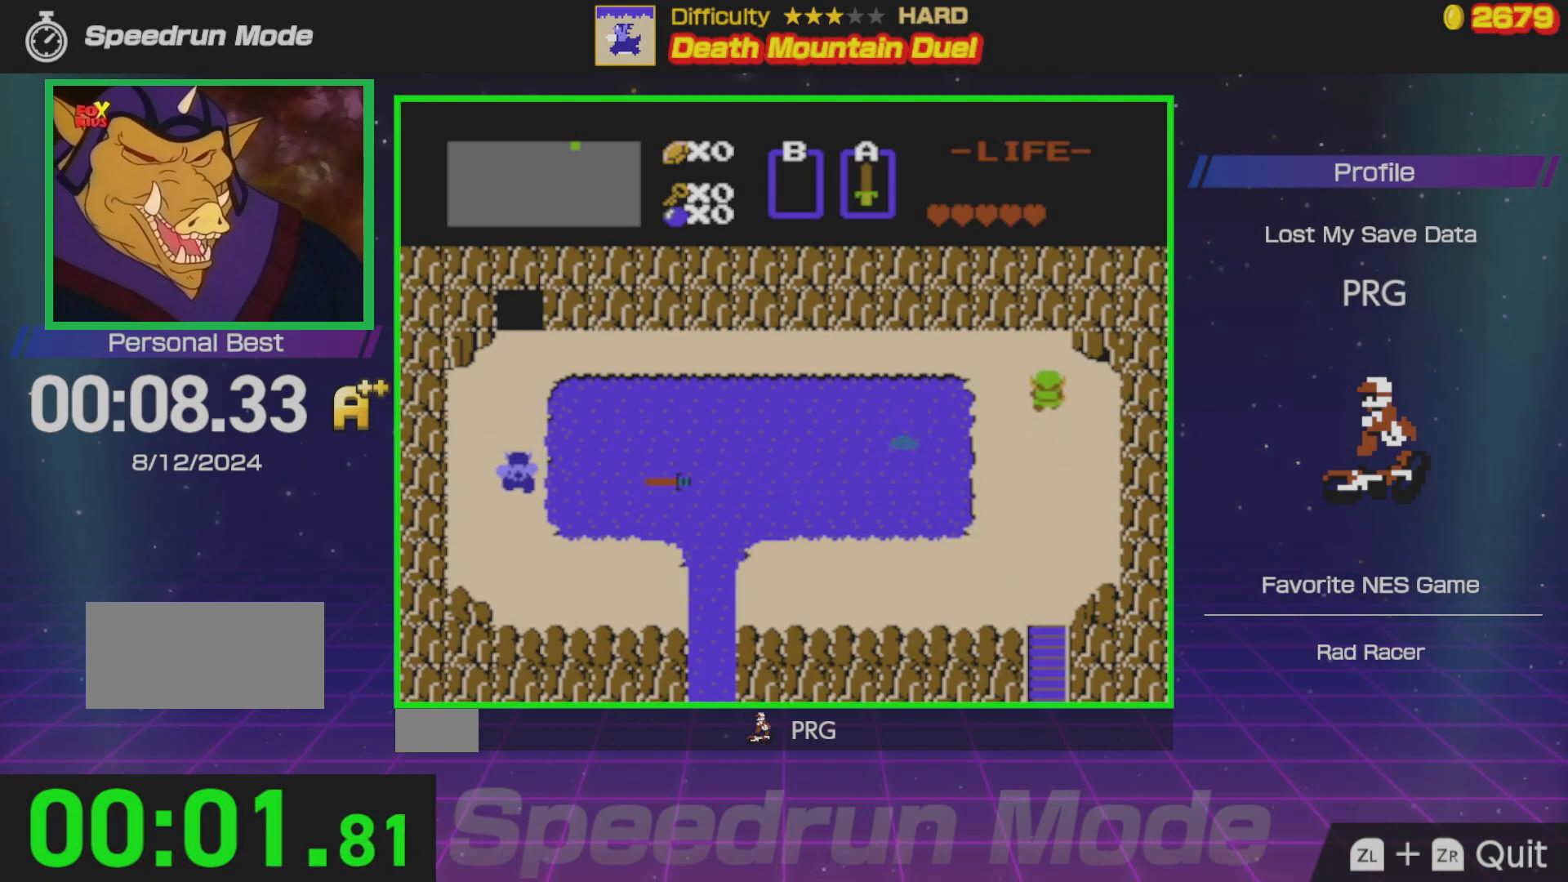
{"buttons": ["DPAD_LEFT"], "events": [[117, "DPAD_LEFT", "down"], [200, "DPAD_UP", "up"]]}
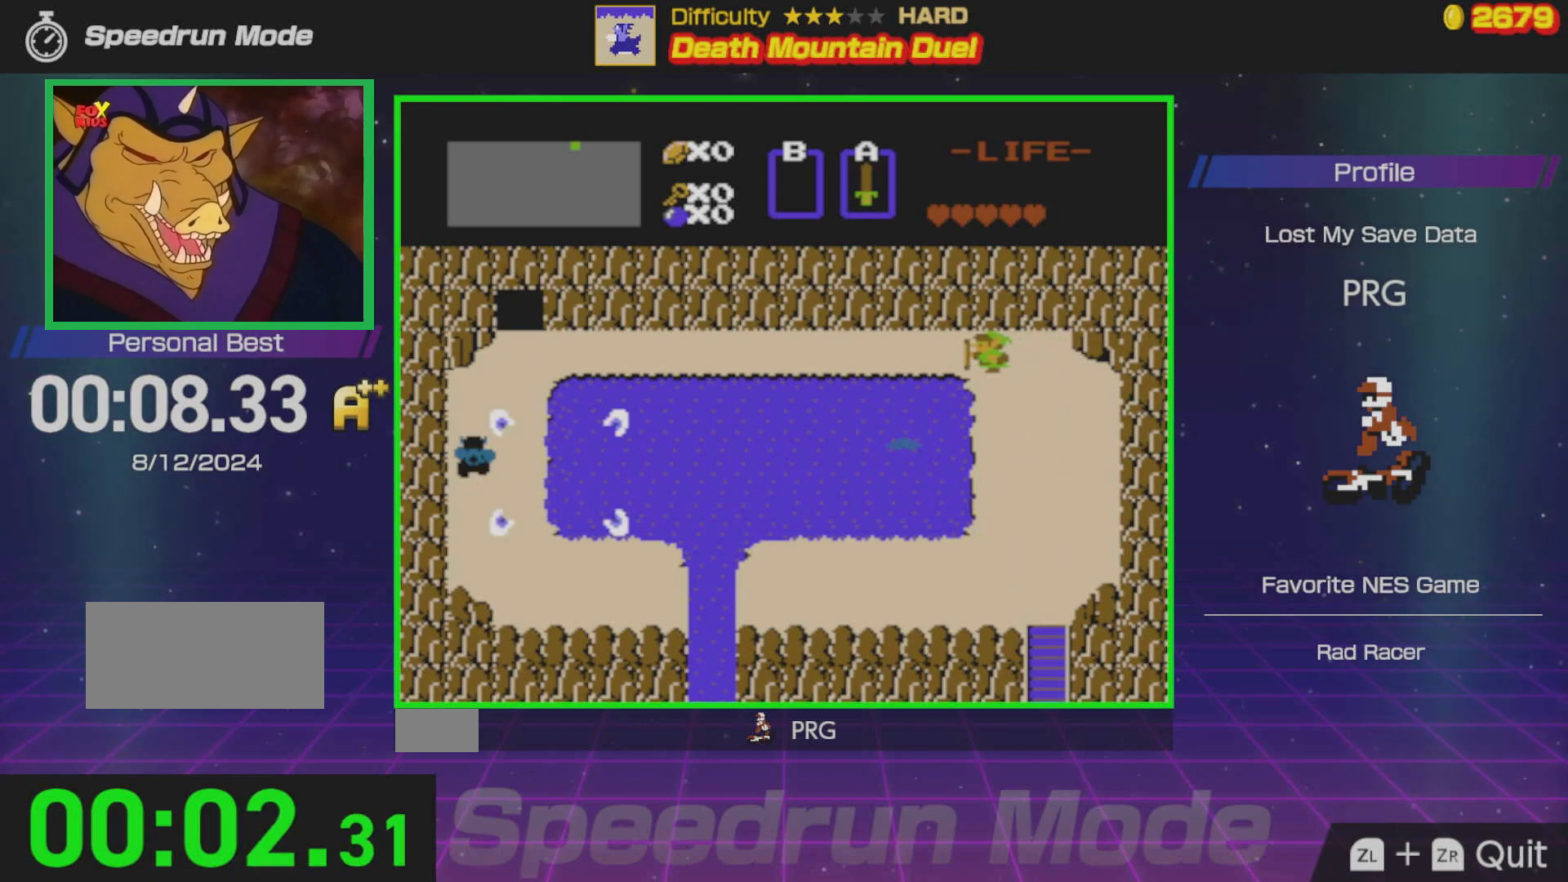
{"buttons": ["DPAD_LEFT"], "events": [[50, "DPAD_UP", "down"], [200, "DPAD_UP", "up"]]}